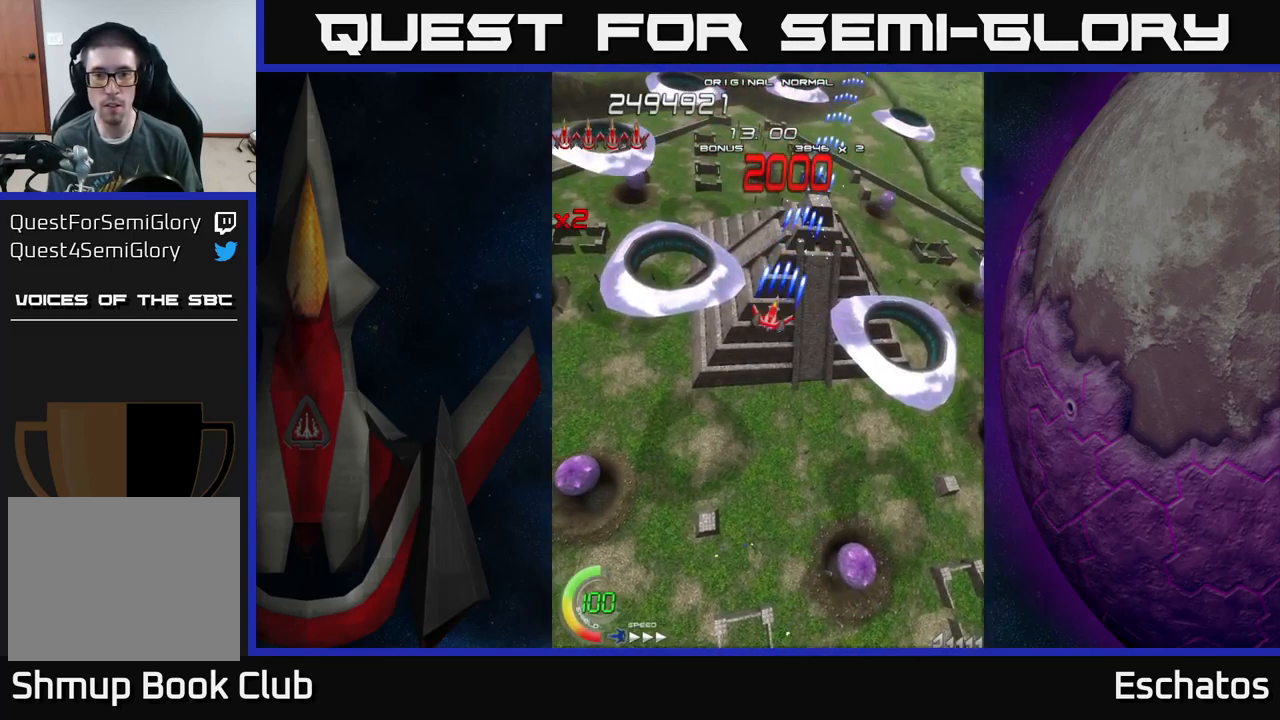
Gameplay with a controller (Xbox layout); each line is a JSON object with the inputs held at the frame after it. "events" lists button and stick changes between this image and that frame as [ms after this image, input, new state], when the widget could be followed in between.
{"buttons": ["X", "DPAD_DOWN", "DPAD_RIGHT"], "left_stick": "center", "right_stick": "center", "events": [[117, "DPAD_RIGHT", "down"]]}
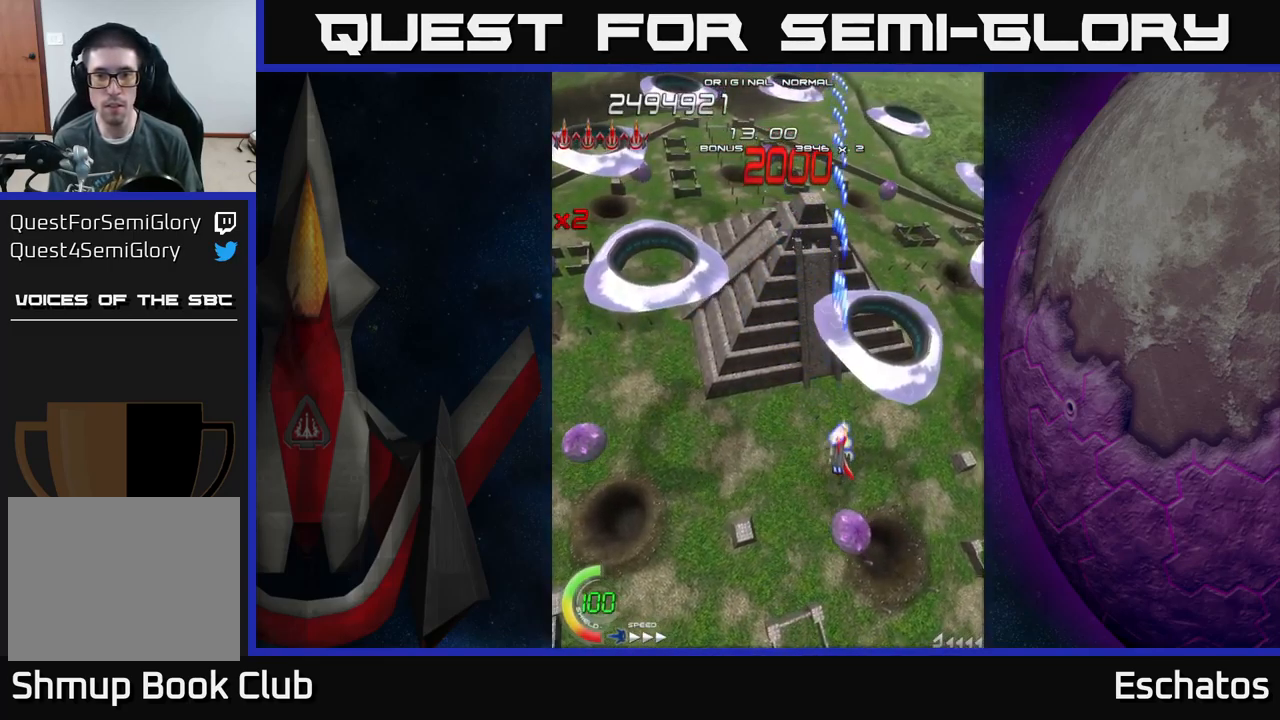
{"buttons": ["X", "DPAD_LEFT"], "left_stick": "center", "right_stick": "center", "events": [[117, "DPAD_RIGHT", "up"], [200, "DPAD_DOWN", "up"], [250, "DPAD_LEFT", "down"], [283, "DPAD_UP", "down"], [500, "DPAD_UP", "up"]]}
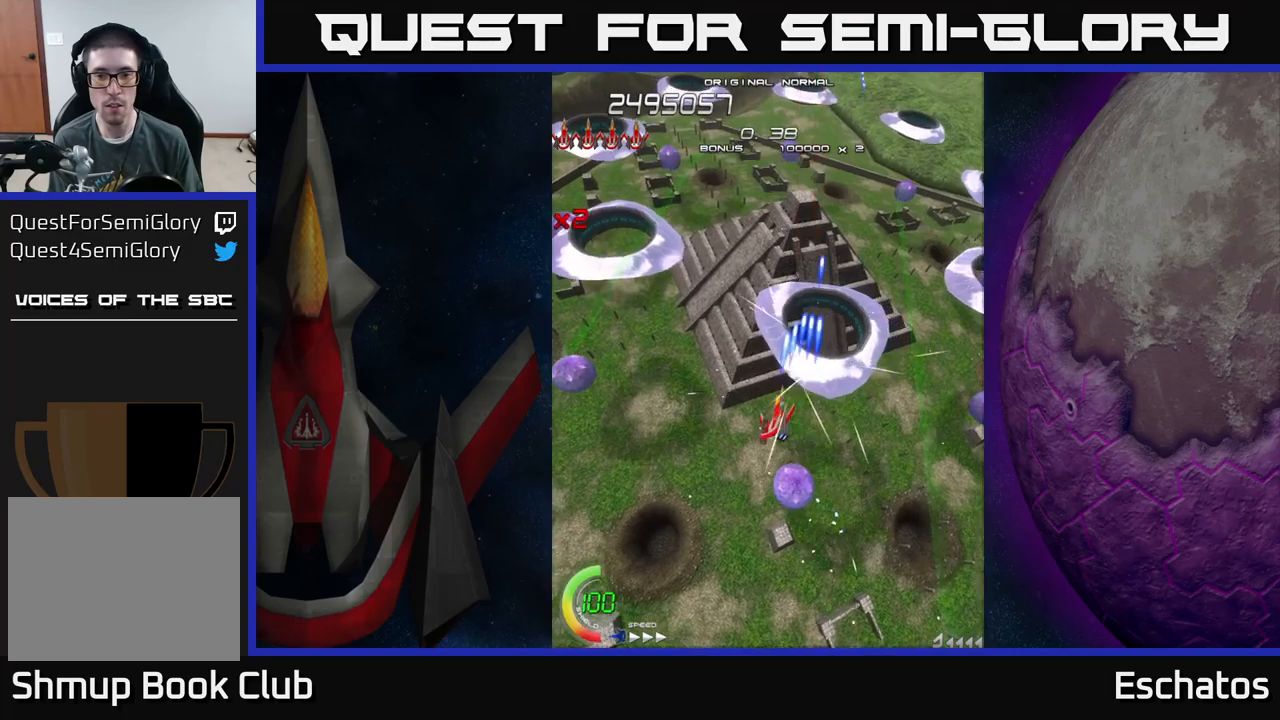
{"buttons": ["X", "DPAD_LEFT"], "left_stick": "center", "right_stick": "center", "events": [[50, "DPAD_LEFT", "up"], [200, "DPAD_LEFT", "down"]]}
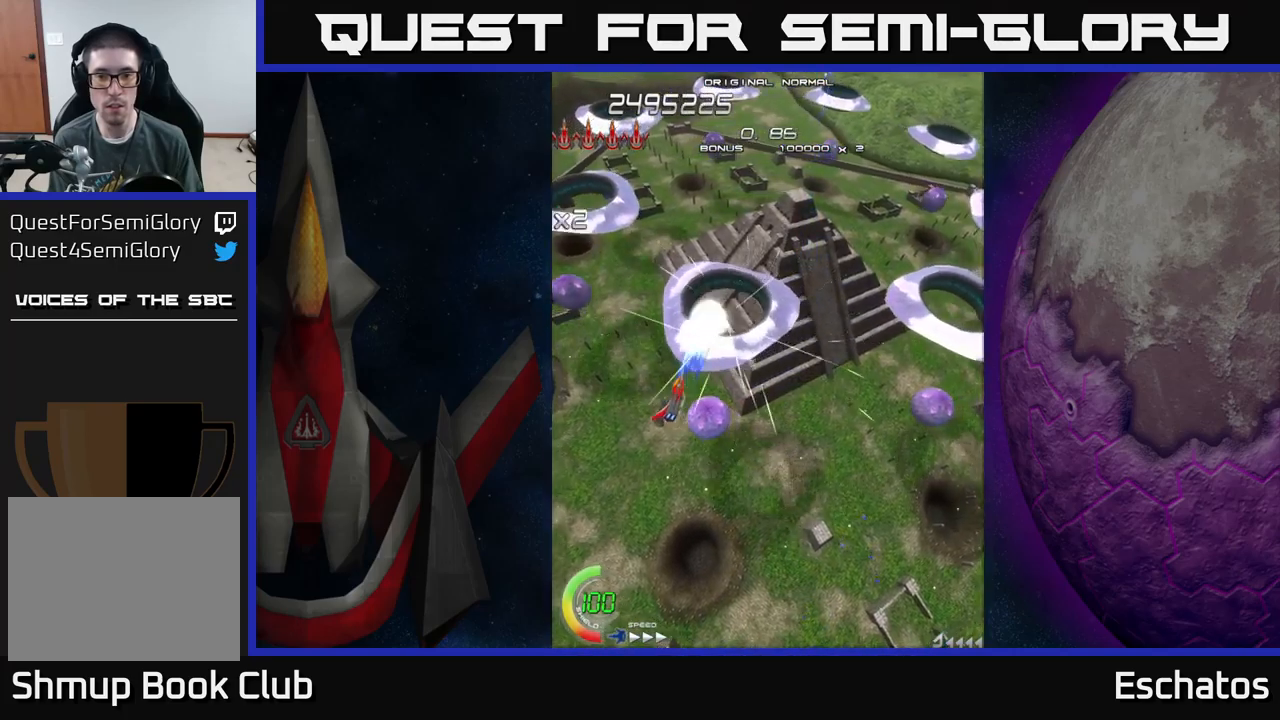
{"buttons": ["A"], "left_stick": "center", "right_stick": "center", "events": [[50, "DPAD_LEFT", "up"], [67, "DPAD_LEFT", "down"], [434, "A", "down"], [484, "DPAD_LEFT", "up"], [500, "X", "up"]]}
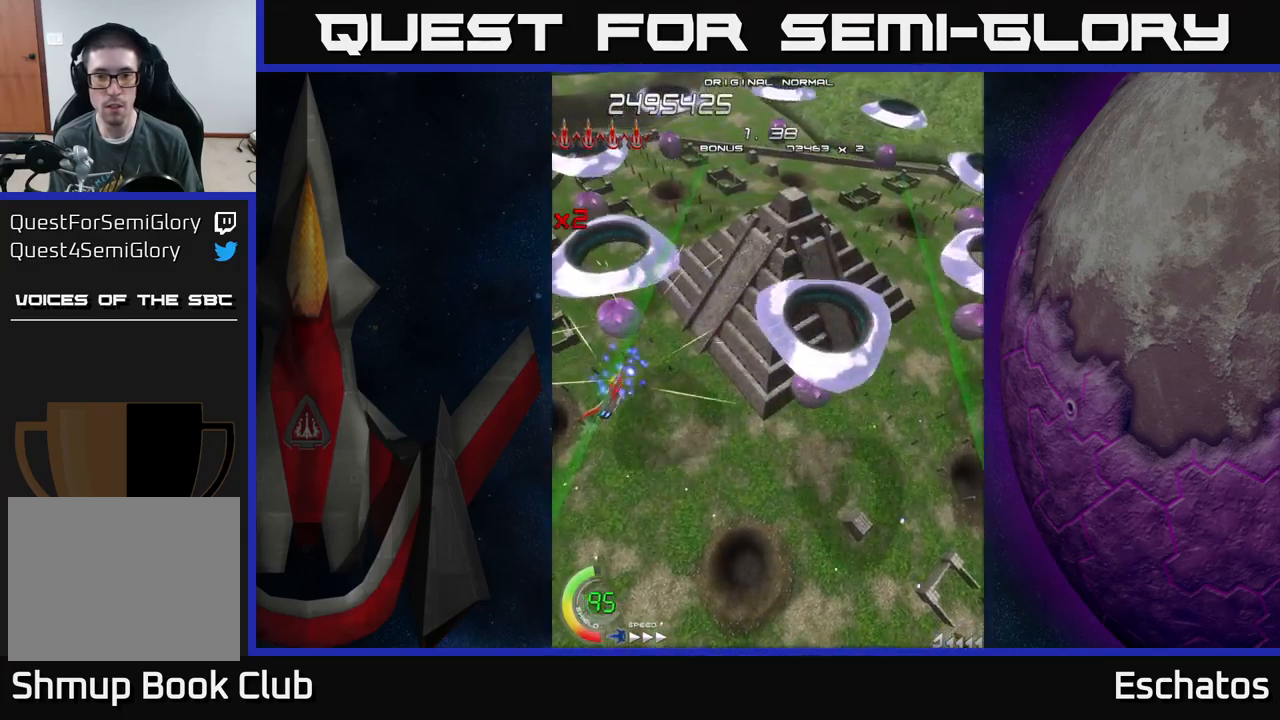
{"buttons": ["A", "DPAD_RIGHT"], "left_stick": "center", "right_stick": "center", "events": [[50, "DPAD_RIGHT", "down"], [250, "DPAD_DOWN", "down"], [334, "DPAD_DOWN", "up"]]}
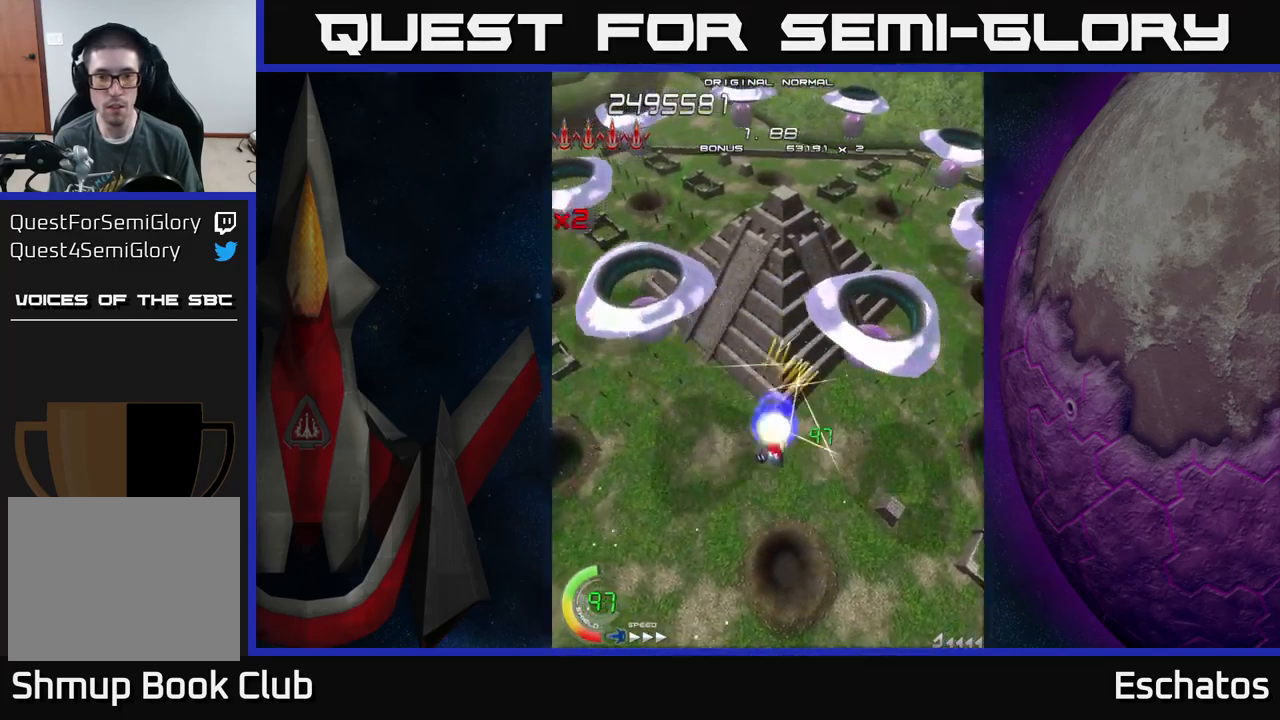
{"buttons": ["X"], "left_stick": "center", "right_stick": "center", "events": [[17, "X", "down"], [67, "A", "up"], [67, "DPAD_RIGHT", "up"], [167, "DPAD_LEFT", "down"], [450, "DPAD_UP", "down"], [467, "DPAD_LEFT", "up"], [484, "DPAD_UP", "up"]]}
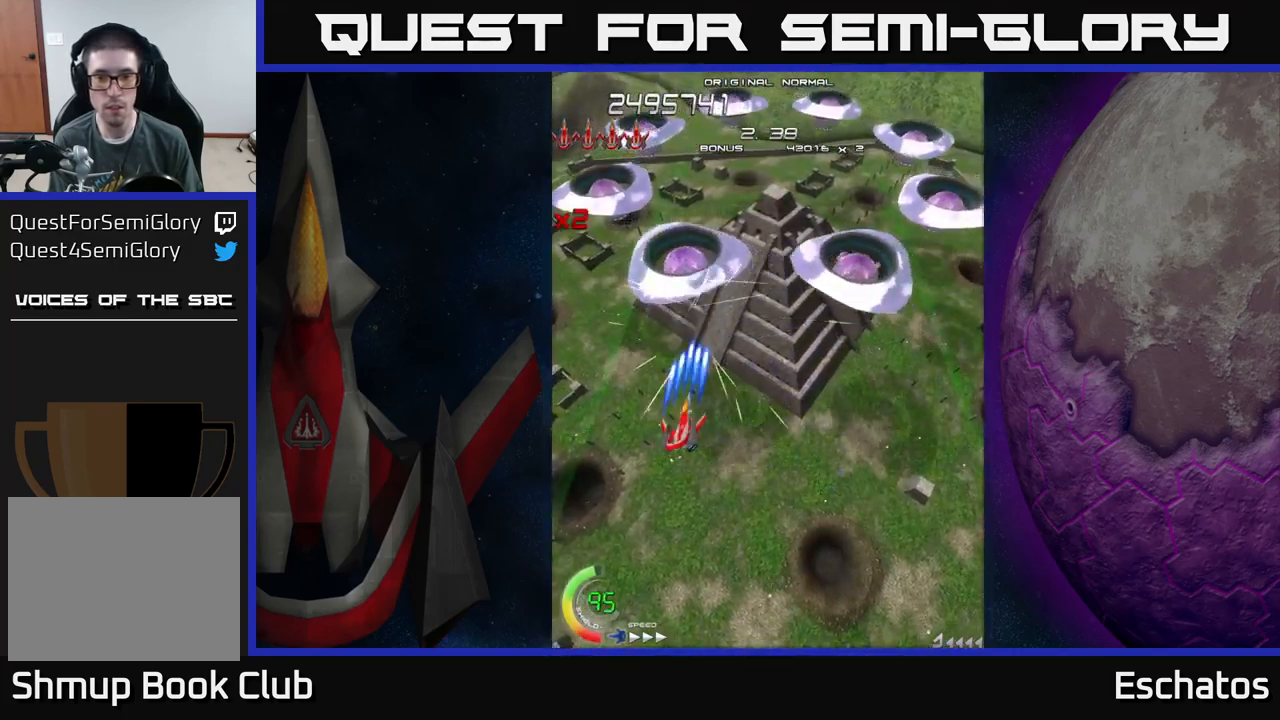
{"buttons": ["X", "DPAD_LEFT"], "left_stick": "center", "right_stick": "center", "events": [[17, "DPAD_RIGHT", "down"], [234, "DPAD_RIGHT", "up"], [250, "DPAD_UP", "down"], [367, "DPAD_LEFT", "down"], [400, "DPAD_UP", "up"]]}
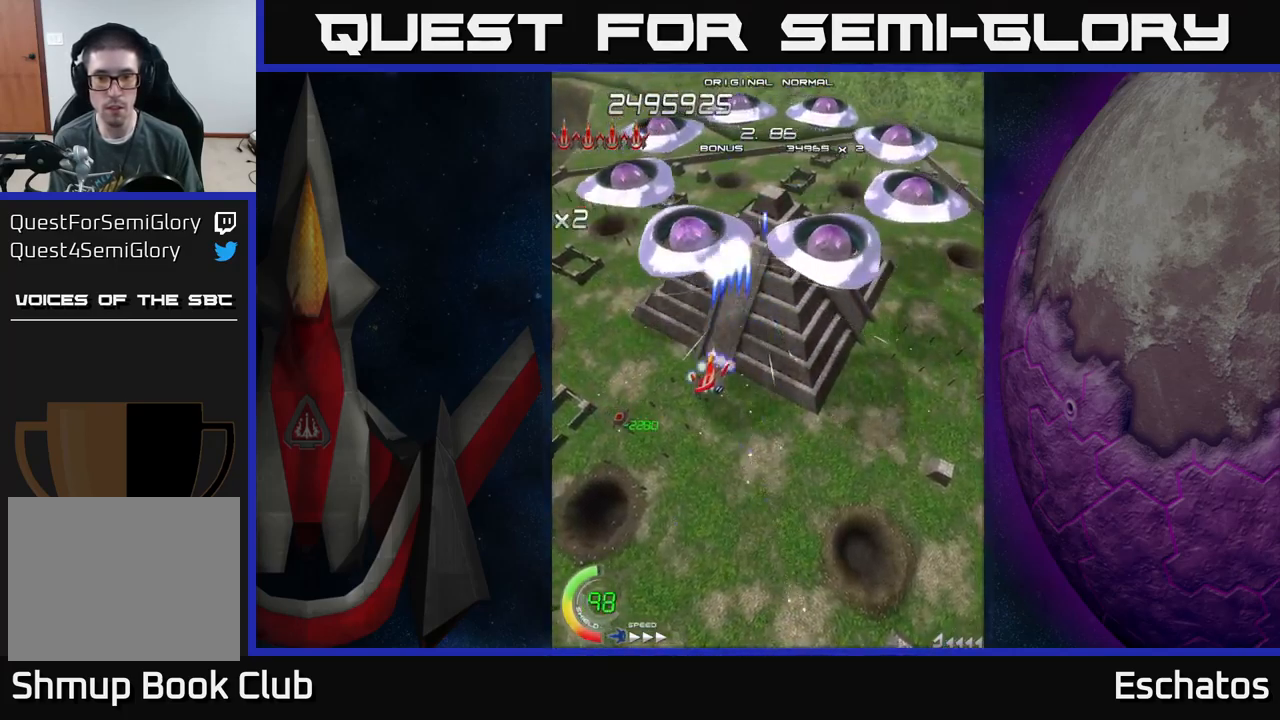
{"buttons": ["X", "DPAD_DOWN", "DPAD_LEFT"], "left_stick": "center", "right_stick": "center", "events": [[34, "DPAD_LEFT", "up"], [100, "DPAD_DOWN", "down"], [150, "DPAD_RIGHT", "down"], [267, "DPAD_RIGHT", "up"], [367, "DPAD_DOWN", "up"], [367, "DPAD_LEFT", "down"], [500, "DPAD_DOWN", "down"]]}
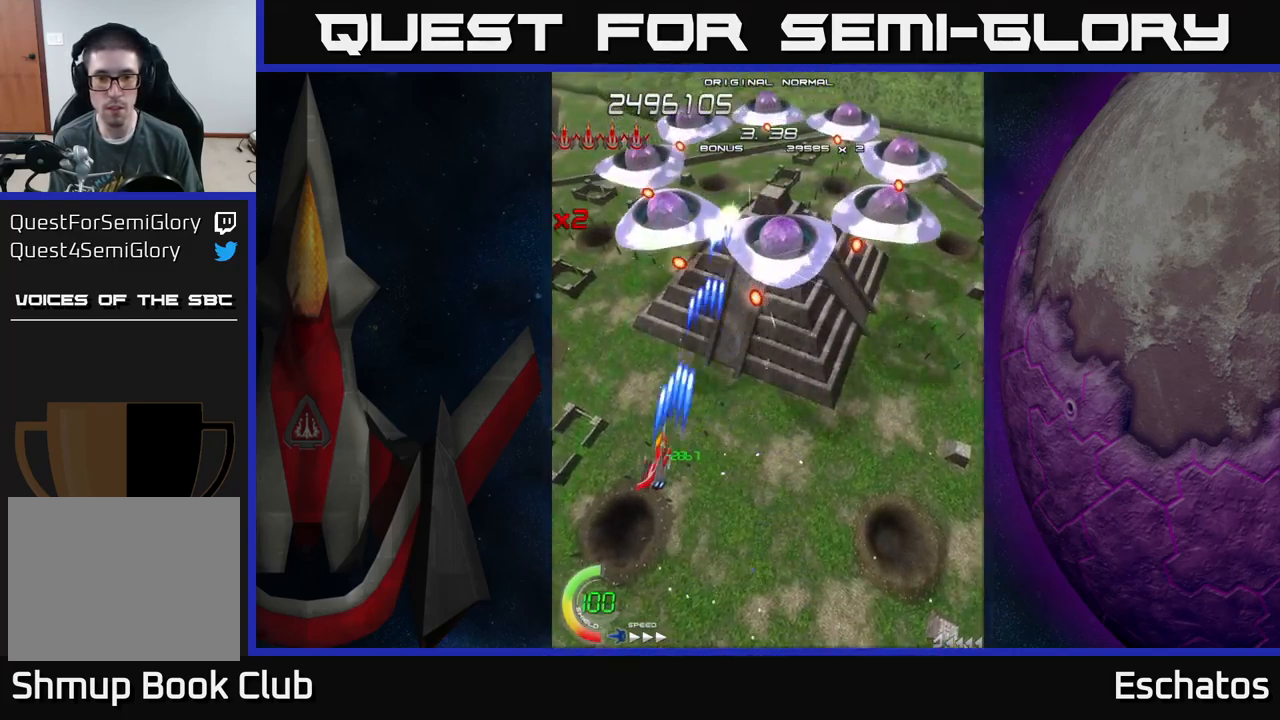
{"buttons": ["X"], "left_stick": "center", "right_stick": "center", "events": [[67, "DPAD_LEFT", "up"], [134, "DPAD_RIGHT", "down"], [167, "DPAD_DOWN", "up"], [217, "DPAD_RIGHT", "up"]]}
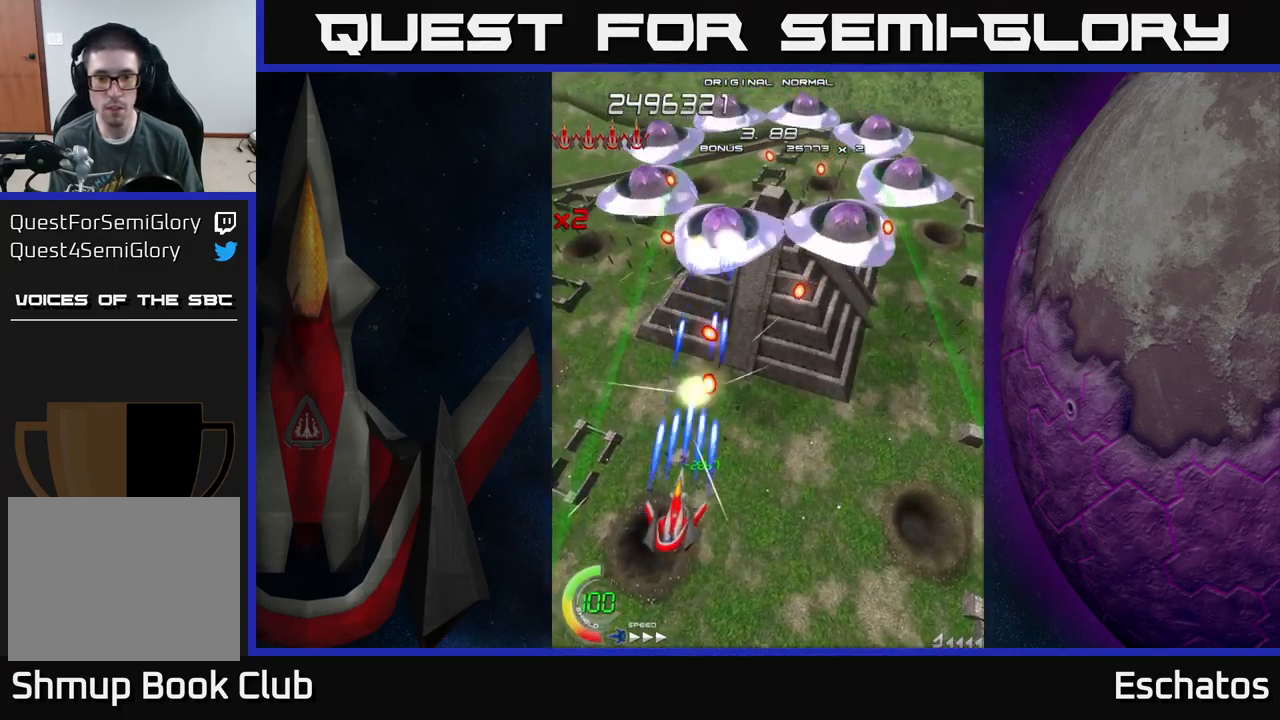
{"buttons": ["X", "DPAD_RIGHT"], "left_stick": "center", "right_stick": "center", "events": [[284, "DPAD_DOWN", "down"], [467, "DPAD_DOWN", "up"], [484, "DPAD_RIGHT", "down"]]}
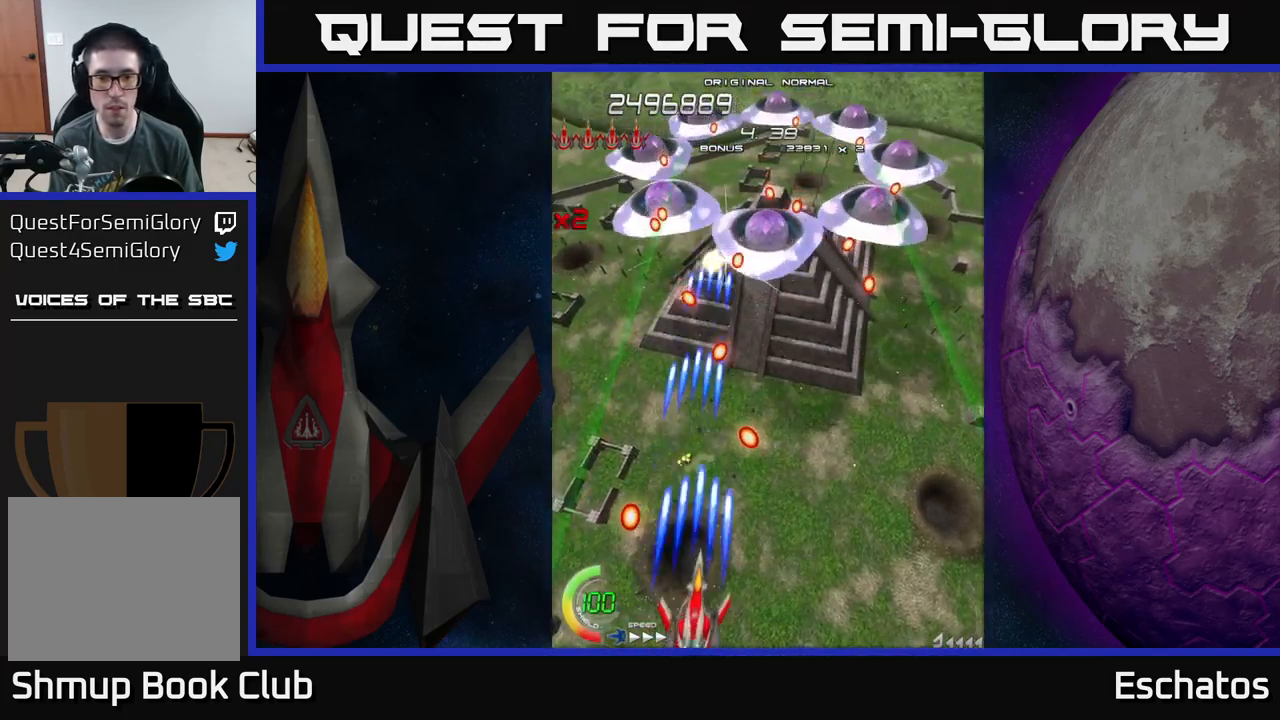
{"buttons": ["X"], "left_stick": "center", "right_stick": "center", "events": [[67, "DPAD_UP", "down"], [84, "DPAD_RIGHT", "up"], [167, "DPAD_LEFT", "down"], [284, "DPAD_LEFT", "up"], [317, "DPAD_UP", "up"], [350, "DPAD_RIGHT", "down"], [400, "DPAD_DOWN", "down"], [450, "DPAD_RIGHT", "up"], [500, "DPAD_DOWN", "up"]]}
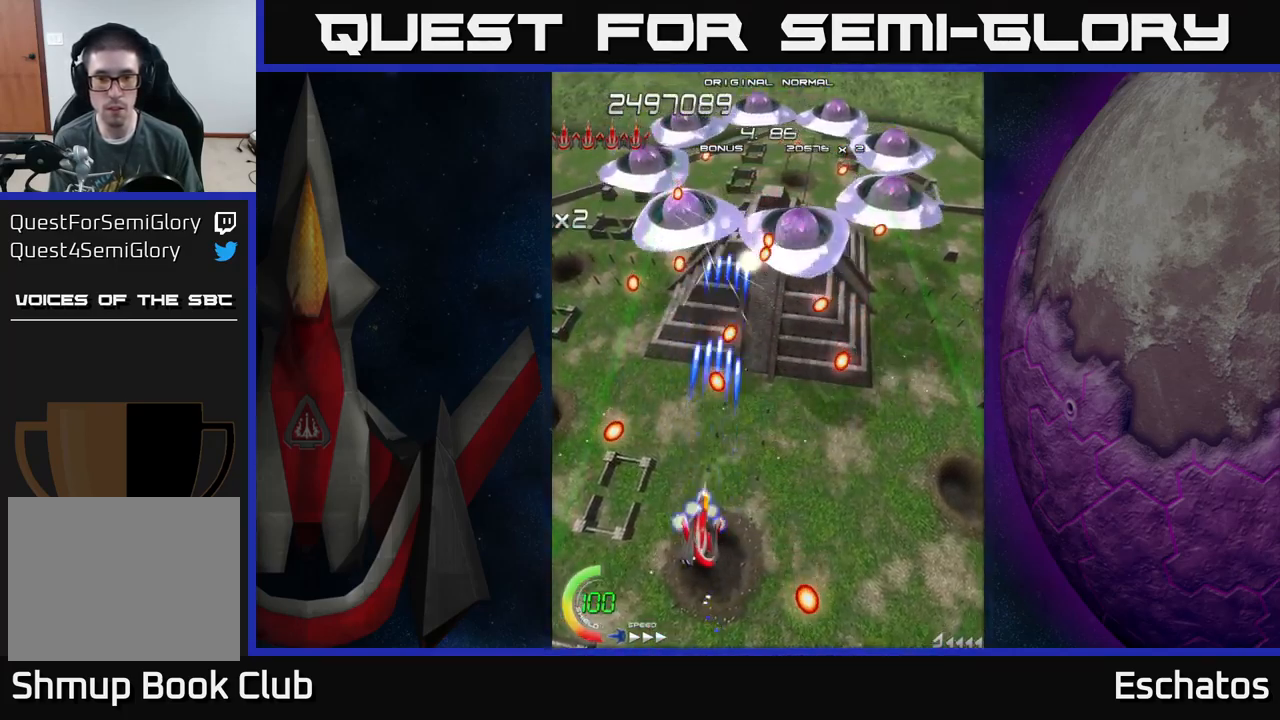
{"buttons": ["X", "DPAD_RIGHT"], "left_stick": "center", "right_stick": "center", "events": [[167, "DPAD_DOWN", "down"], [167, "DPAD_RIGHT", "down"], [317, "DPAD_DOWN", "up"]]}
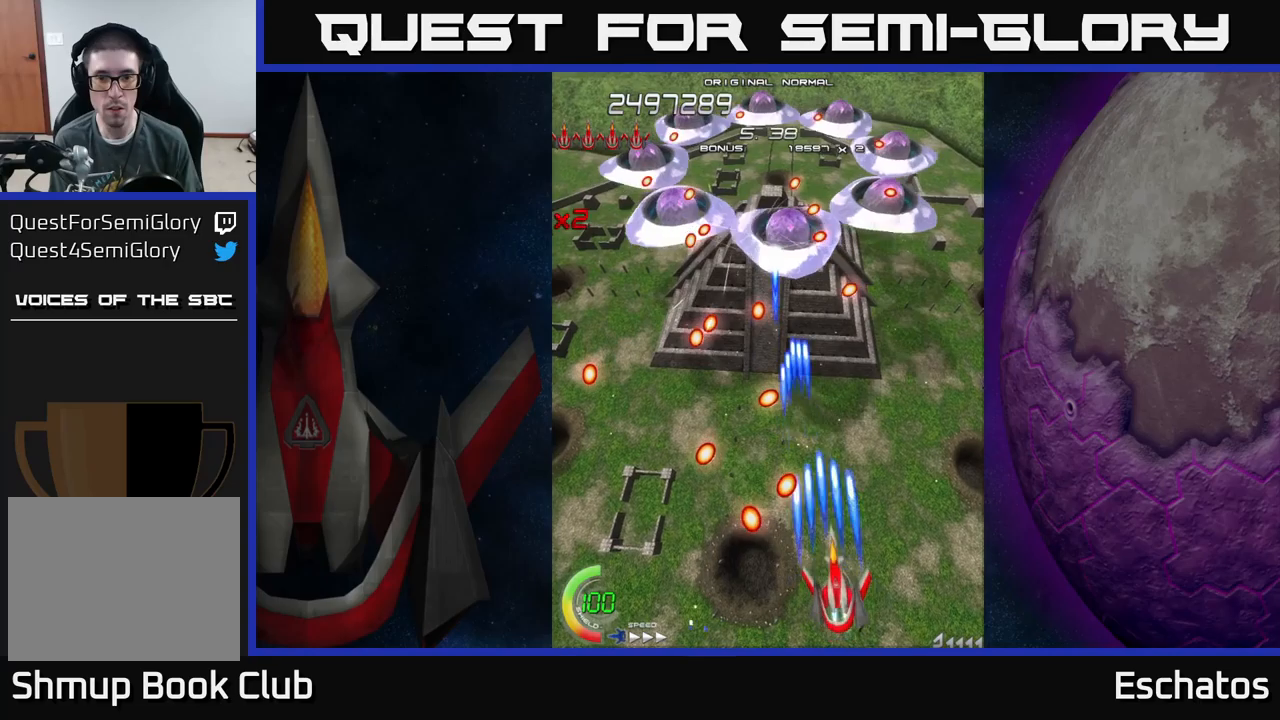
{"buttons": ["X"], "left_stick": "center", "right_stick": "center", "events": [[33, "DPAD_UP", "down"], [50, "DPAD_RIGHT", "up"], [250, "DPAD_UP", "up"]]}
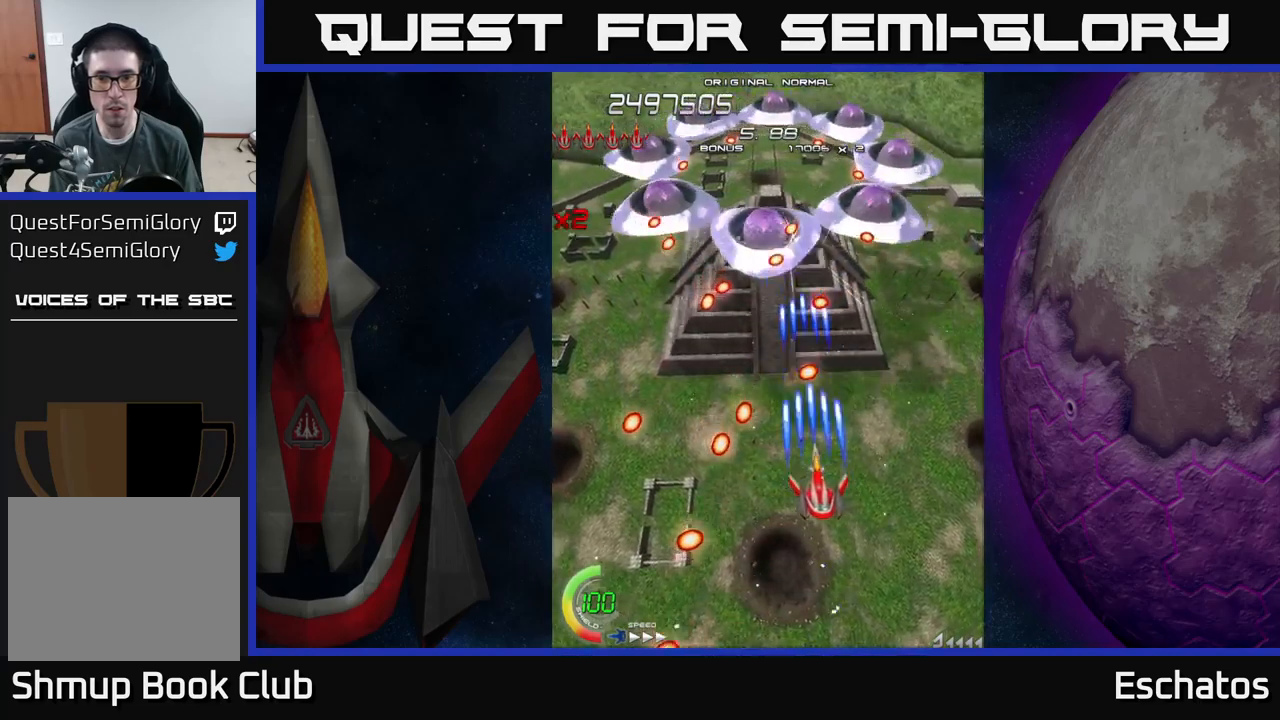
{"buttons": ["X"], "left_stick": "center", "right_stick": "center", "events": []}
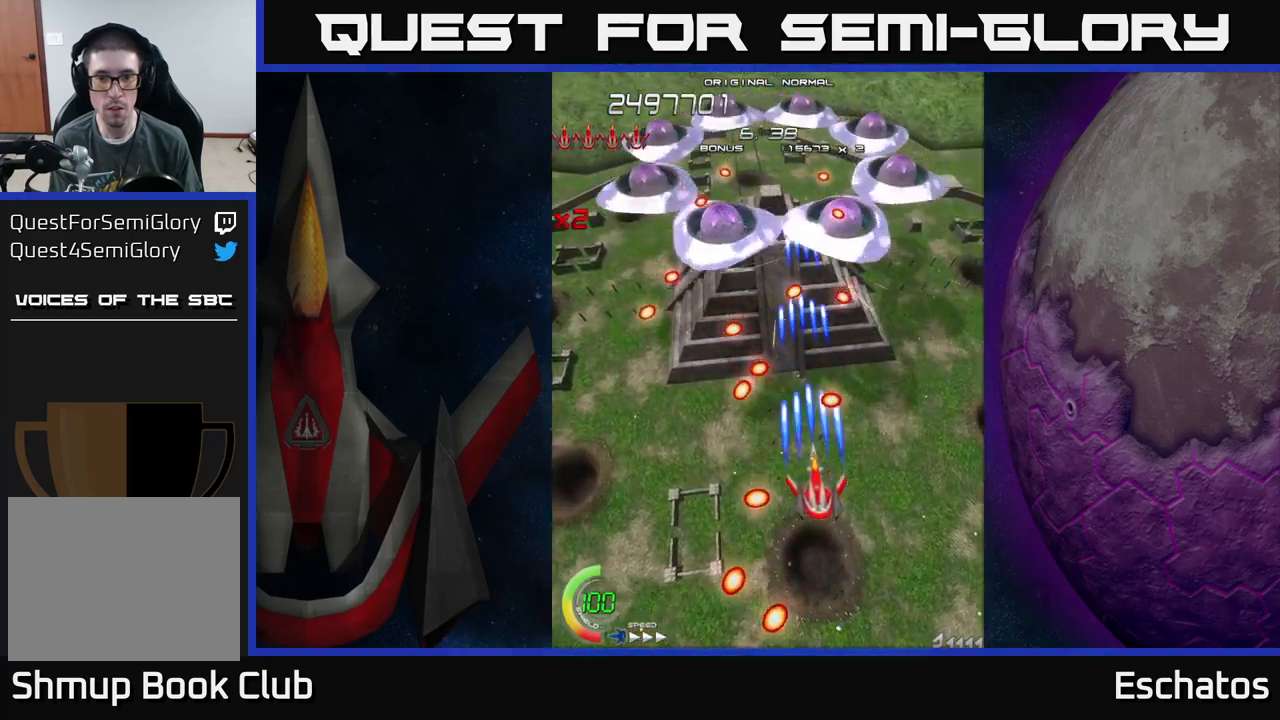
{"buttons": ["X"], "left_stick": "center", "right_stick": "center", "events": [[133, "DPAD_DOWN", "down"], [216, "DPAD_LEFT", "down"], [266, "DPAD_DOWN", "up"], [366, "DPAD_LEFT", "up"]]}
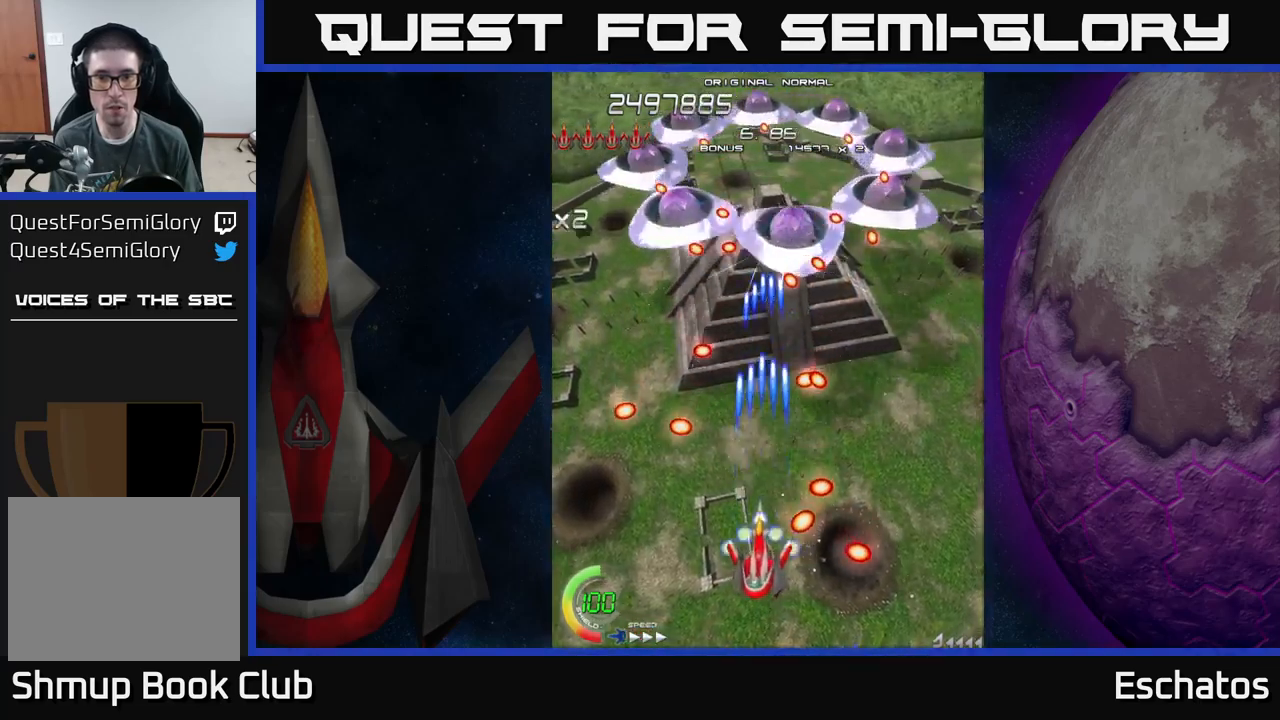
{"buttons": ["X", "DPAD_LEFT"], "left_stick": "center", "right_stick": "center", "events": [[500, "DPAD_LEFT", "down"]]}
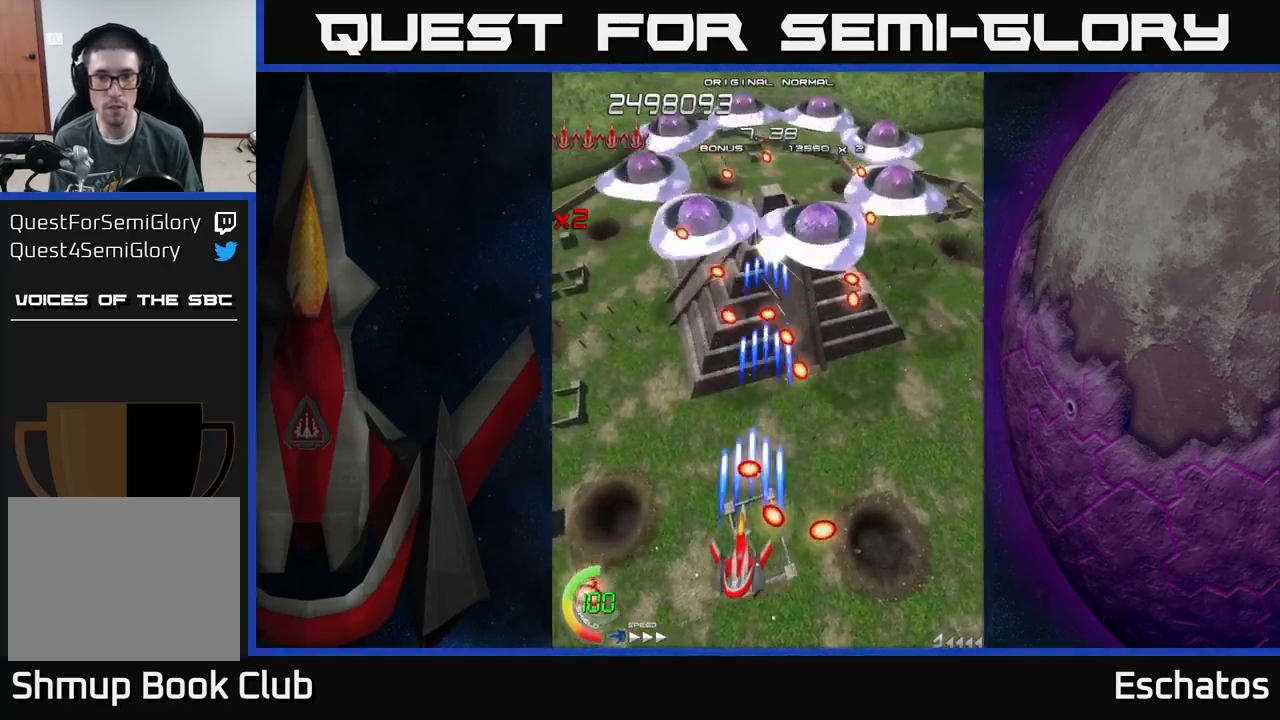
{"buttons": ["X"], "left_stick": "center", "right_stick": "center", "events": [[50, "DPAD_UP", "down"], [100, "DPAD_LEFT", "up"], [200, "DPAD_UP", "up"]]}
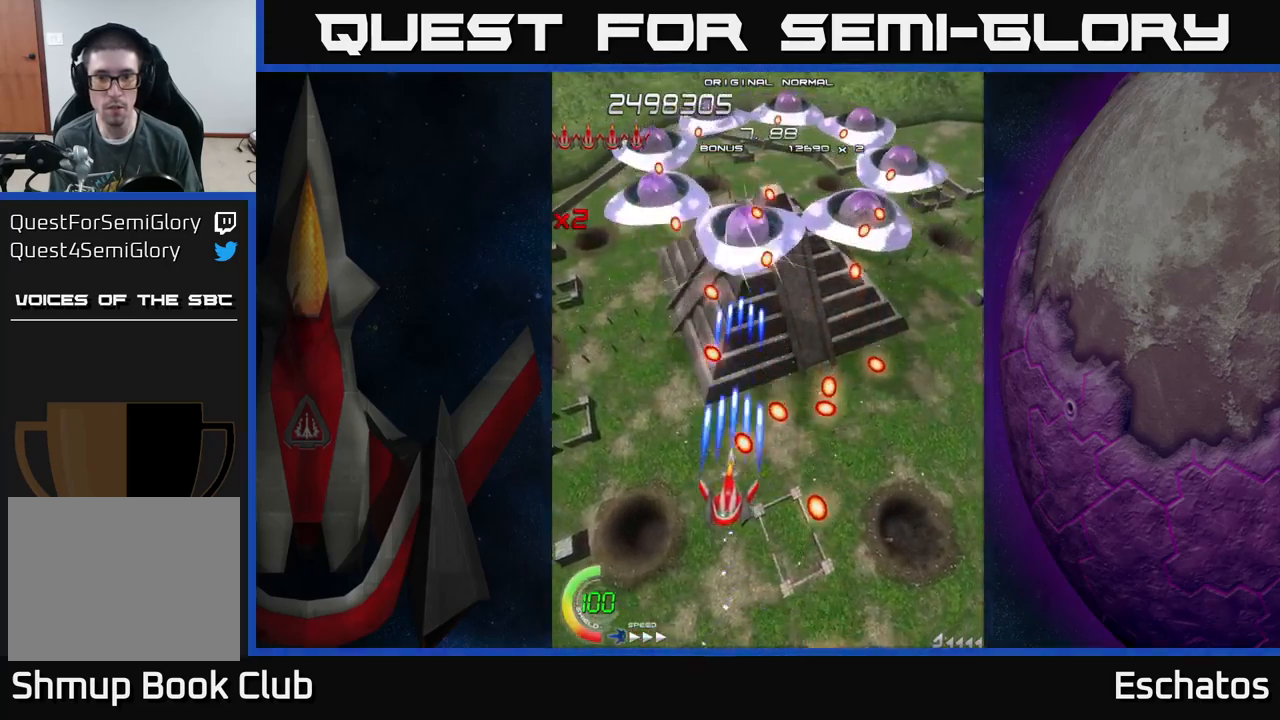
{"buttons": ["X", "DPAD_DOWN", "DPAD_RIGHT"], "left_stick": "center", "right_stick": "center", "events": [[100, "DPAD_LEFT", "down"], [233, "DPAD_LEFT", "up"], [366, "DPAD_RIGHT", "down"], [450, "DPAD_DOWN", "down"]]}
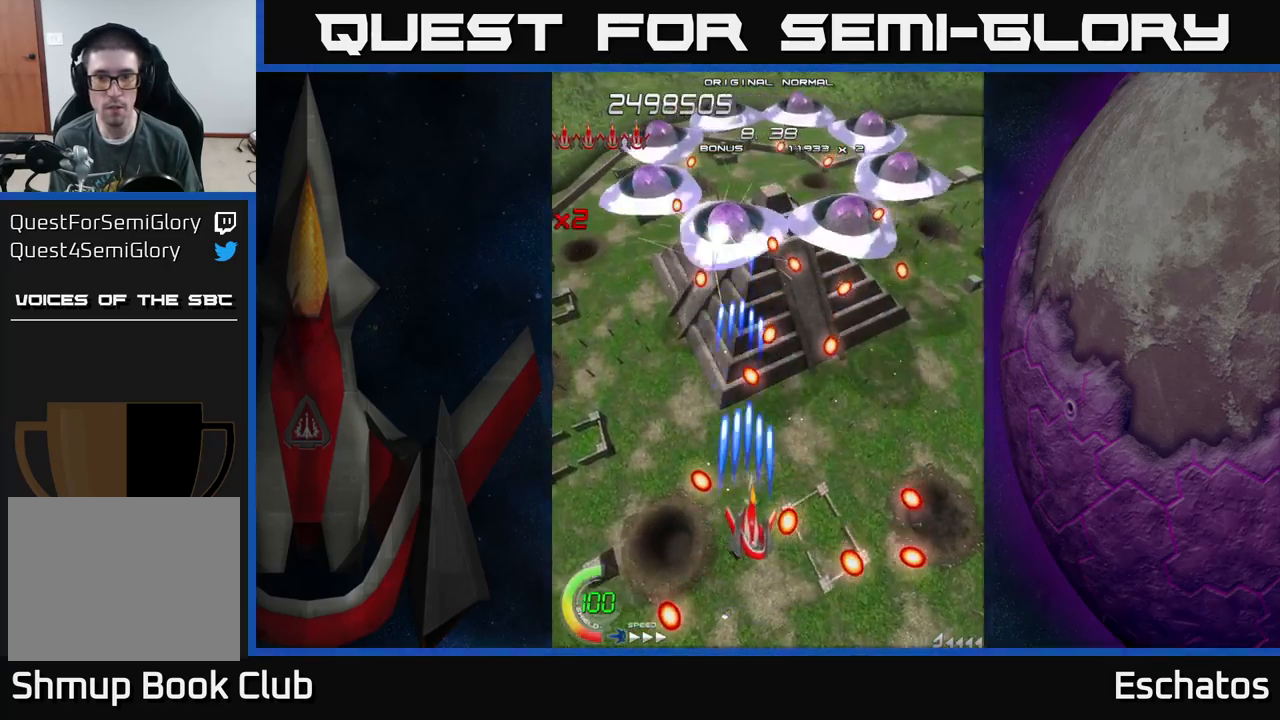
{"buttons": ["X"], "left_stick": "center", "right_stick": "center", "events": [[50, "DPAD_DOWN", "up"], [83, "DPAD_RIGHT", "up"]]}
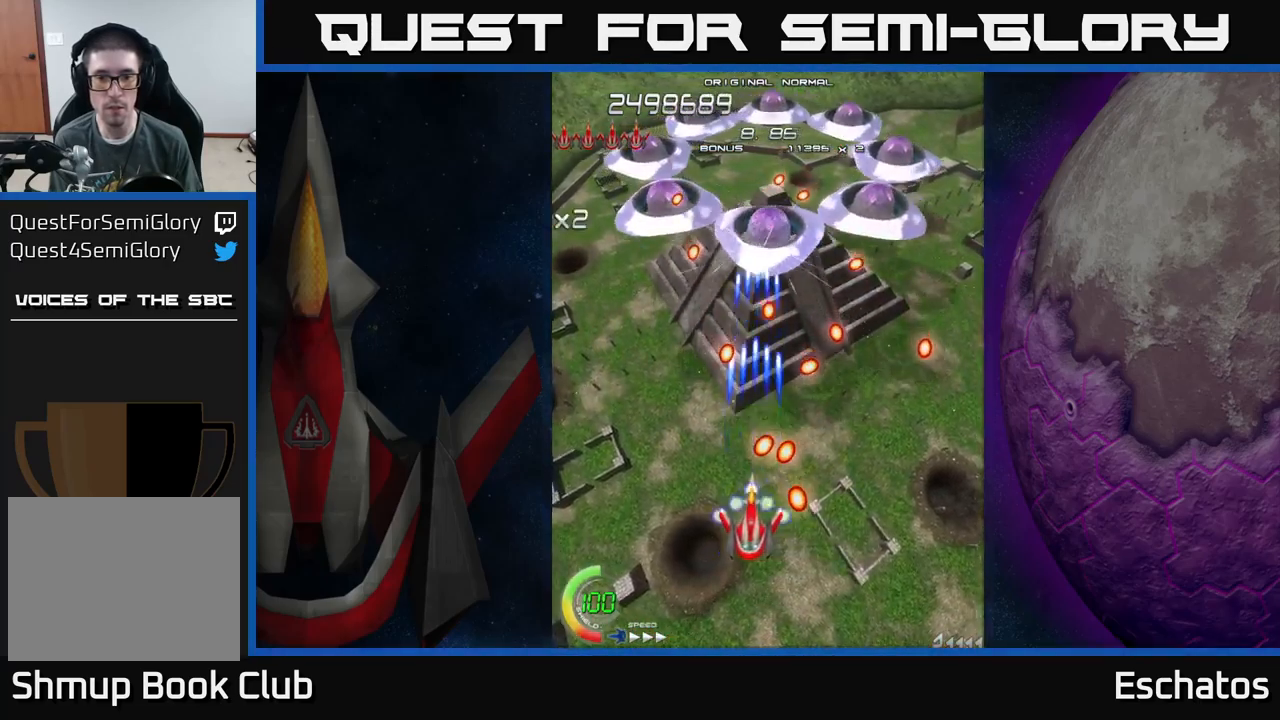
{"buttons": ["X"], "left_stick": "center", "right_stick": "center", "events": [[83, "DPAD_LEFT", "down"], [150, "DPAD_UP", "down"], [216, "DPAD_LEFT", "up"], [283, "DPAD_UP", "up"]]}
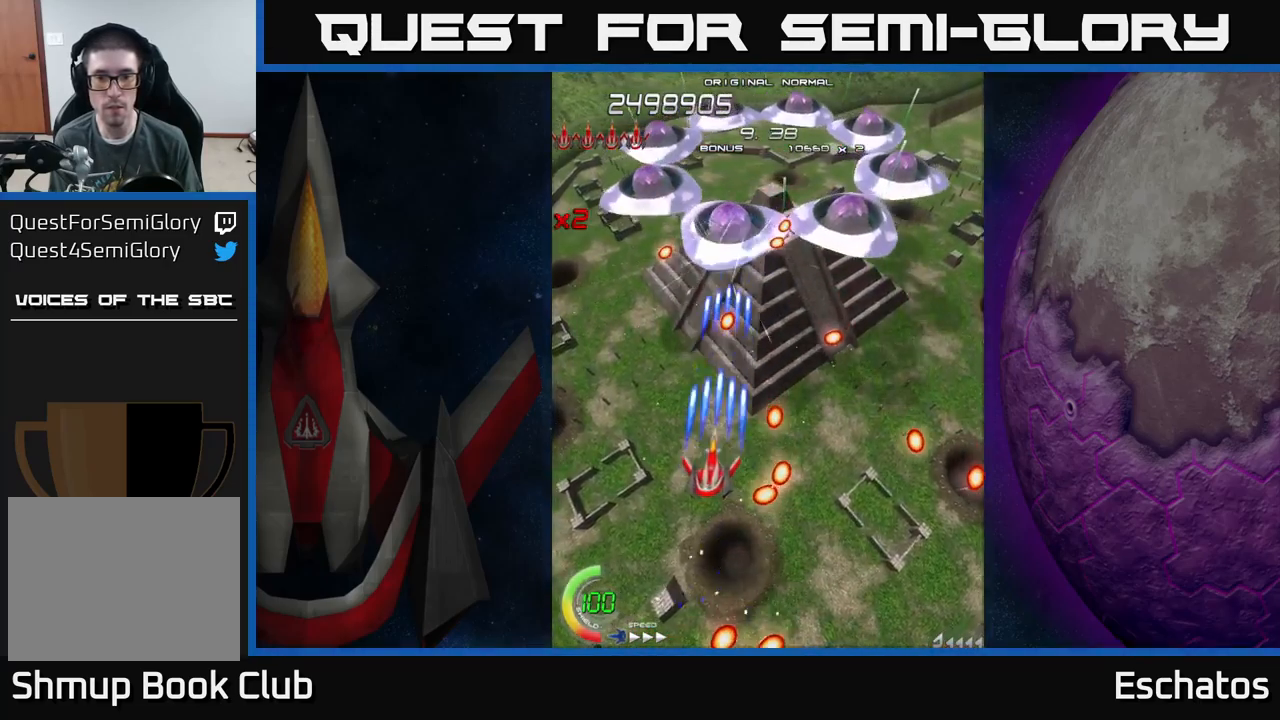
{"buttons": ["X"], "left_stick": "center", "right_stick": "center", "events": []}
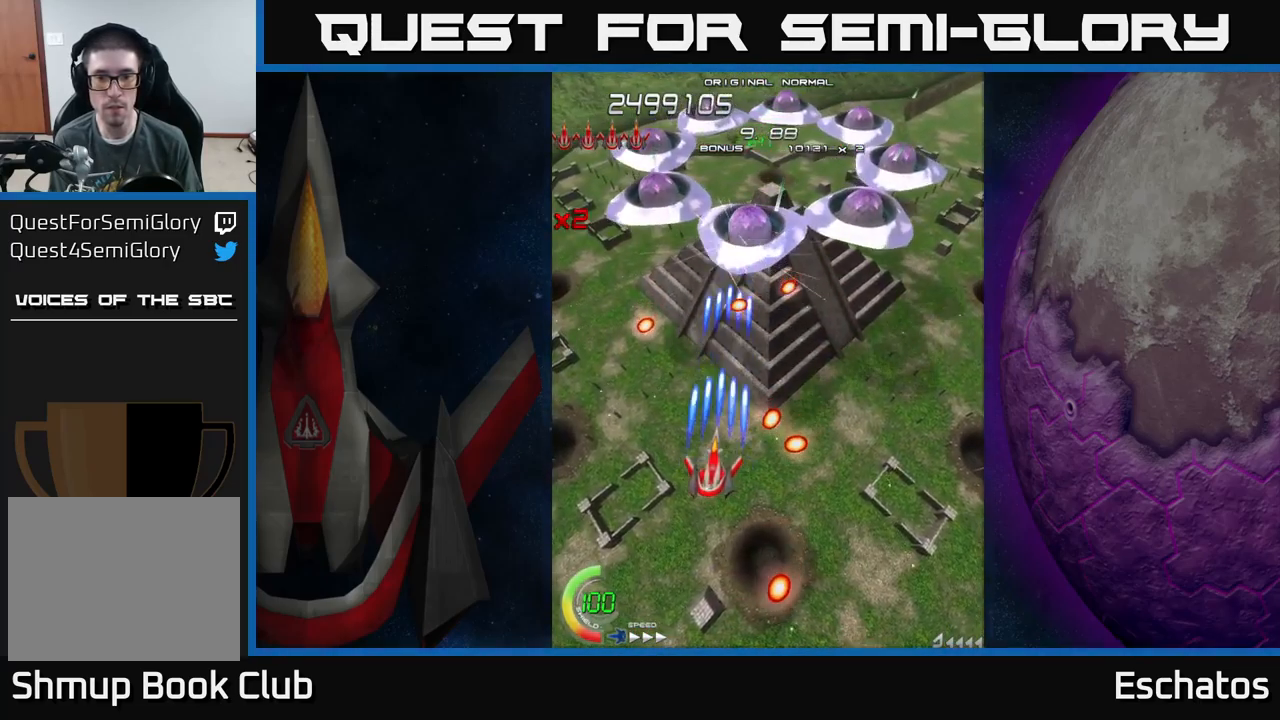
{"buttons": ["X"], "left_stick": "center", "right_stick": "center", "events": []}
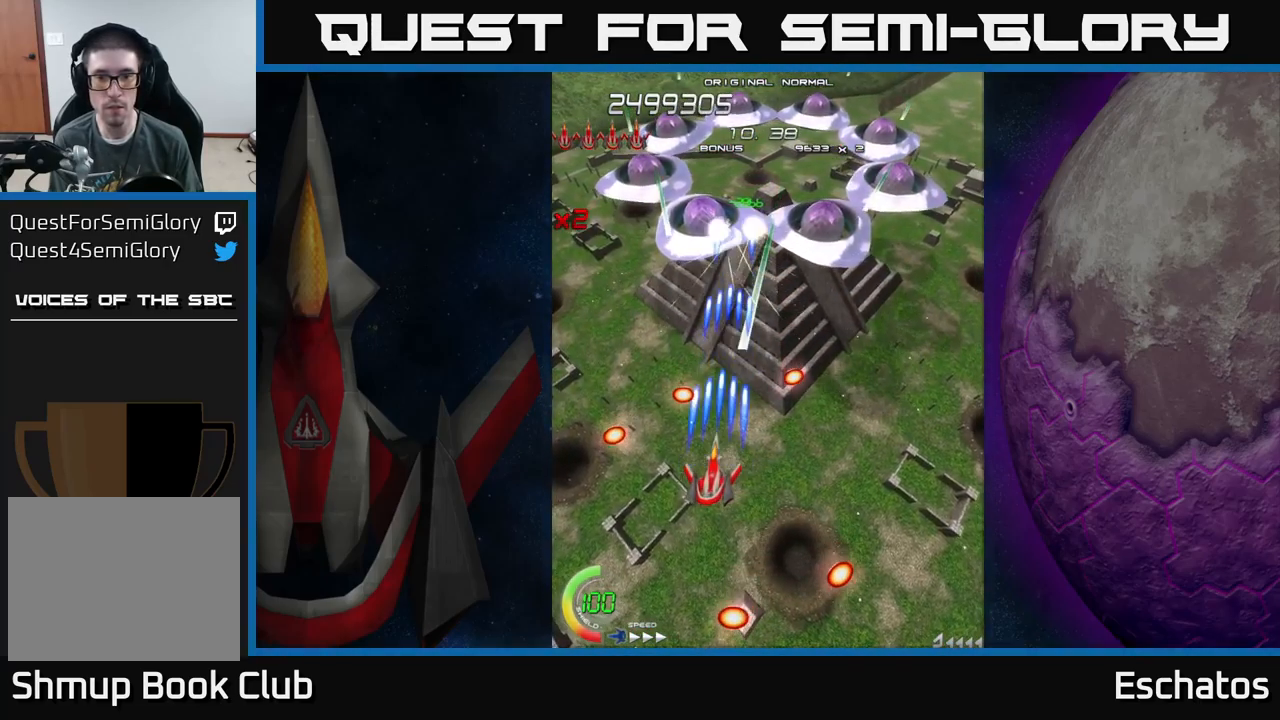
{"buttons": ["X", "DPAD_RIGHT"], "left_stick": "center", "right_stick": "center", "events": [[16, "DPAD_DOWN", "down"], [67, "DPAD_RIGHT", "down"], [250, "DPAD_DOWN", "up"], [267, "DPAD_RIGHT", "up"], [367, "DPAD_RIGHT", "down"], [400, "DPAD_DOWN", "down"], [500, "DPAD_DOWN", "up"]]}
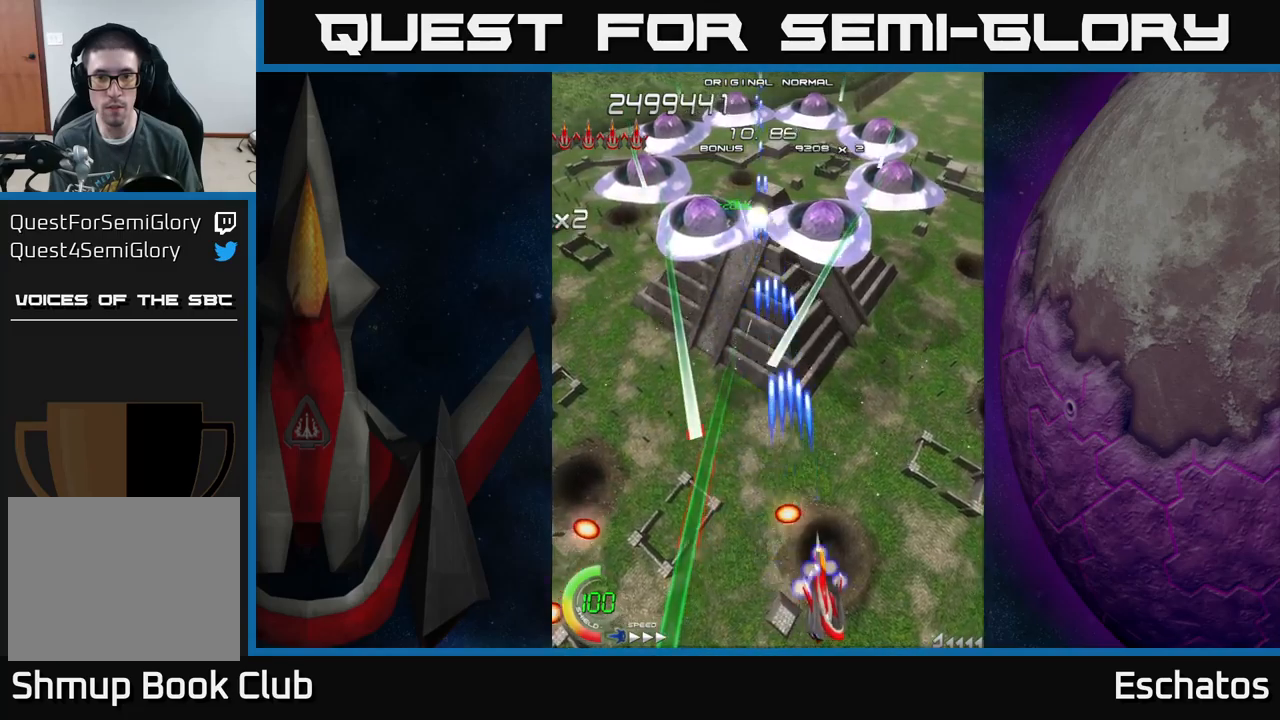
{"buttons": ["X"], "left_stick": "center", "right_stick": "center", "events": [[33, "DPAD_RIGHT", "up"], [100, "DPAD_RIGHT", "down"], [117, "DPAD_UP", "down"], [250, "DPAD_UP", "up"], [267, "DPAD_RIGHT", "up"]]}
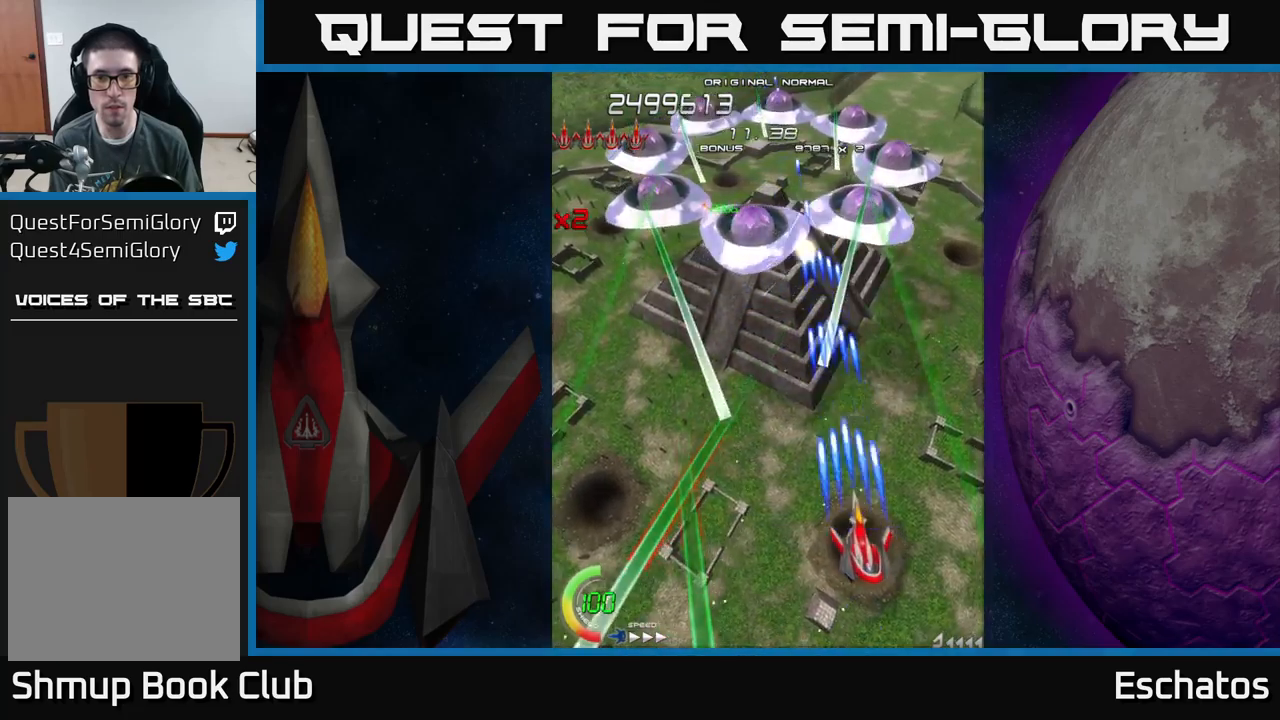
{"buttons": ["X"], "left_stick": "center", "right_stick": "center", "events": [[183, "DPAD_RIGHT", "down"], [333, "DPAD_RIGHT", "up"]]}
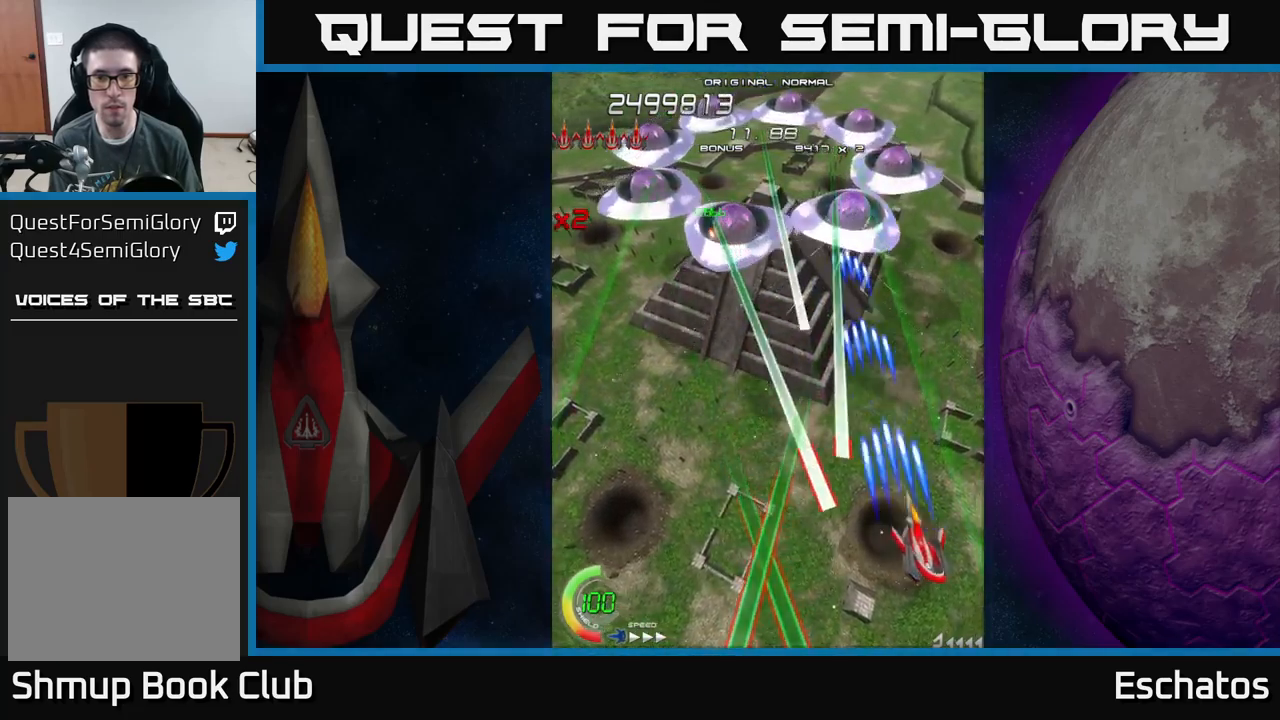
{"buttons": ["X", "DPAD_LEFT"], "left_stick": "center", "right_stick": "center", "events": [[17, "DPAD_RIGHT", "down"], [117, "DPAD_UP", "down"], [150, "DPAD_RIGHT", "up"], [300, "DPAD_UP", "up"], [450, "DPAD_LEFT", "down"]]}
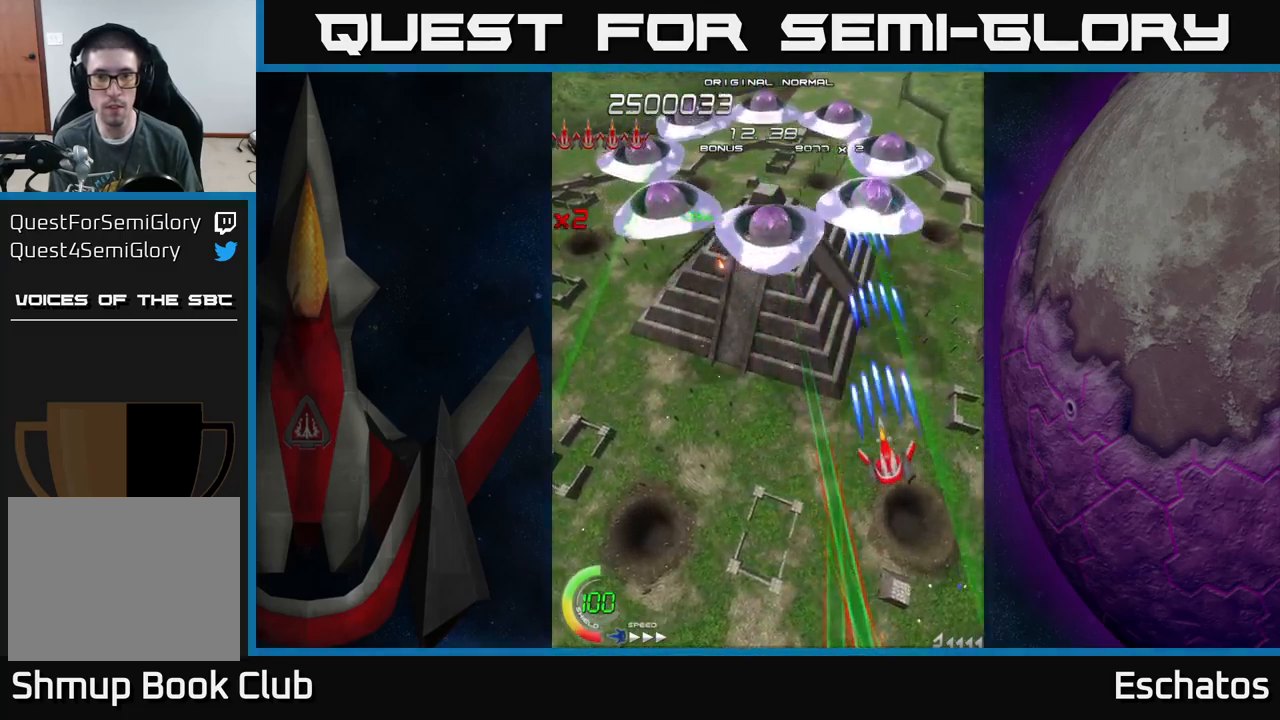
{"buttons": ["X", "DPAD_UP", "DPAD_LEFT"], "left_stick": "center", "right_stick": "center", "events": [[417, "DPAD_UP", "down"]]}
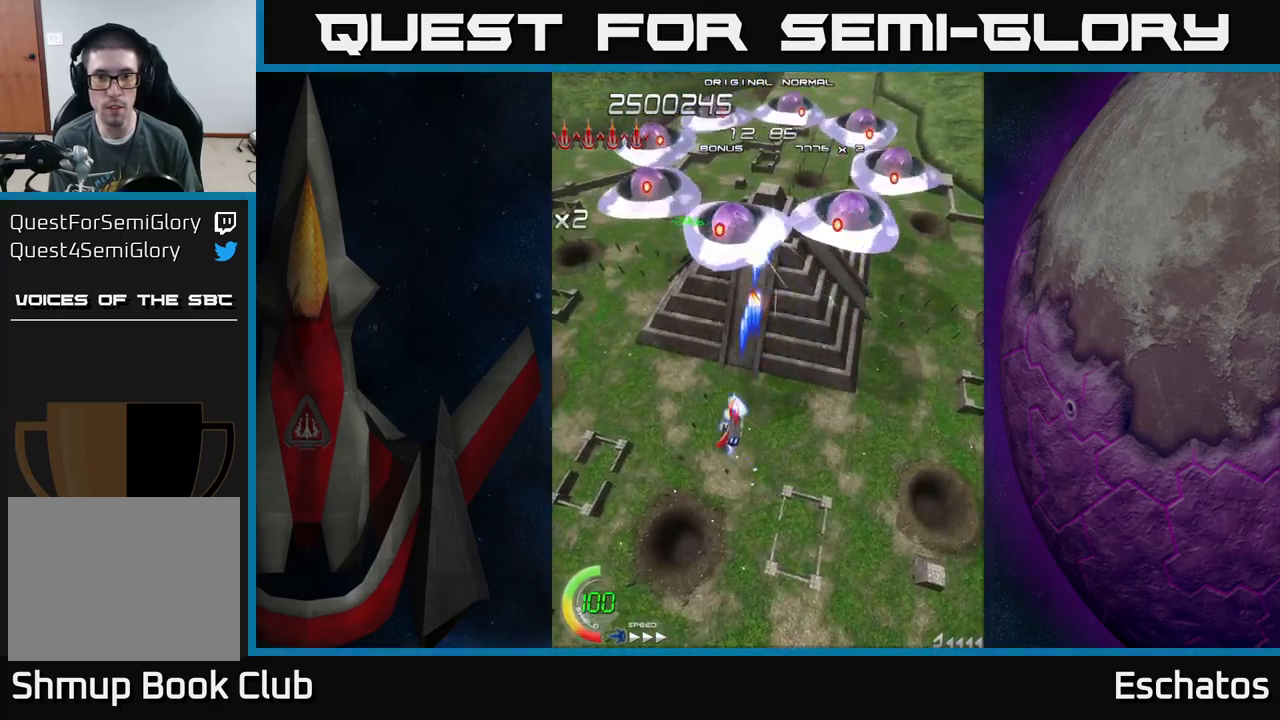
{"buttons": ["X", "DPAD_LEFT"], "left_stick": "center", "right_stick": "center", "events": [[317, "DPAD_UP", "up"]]}
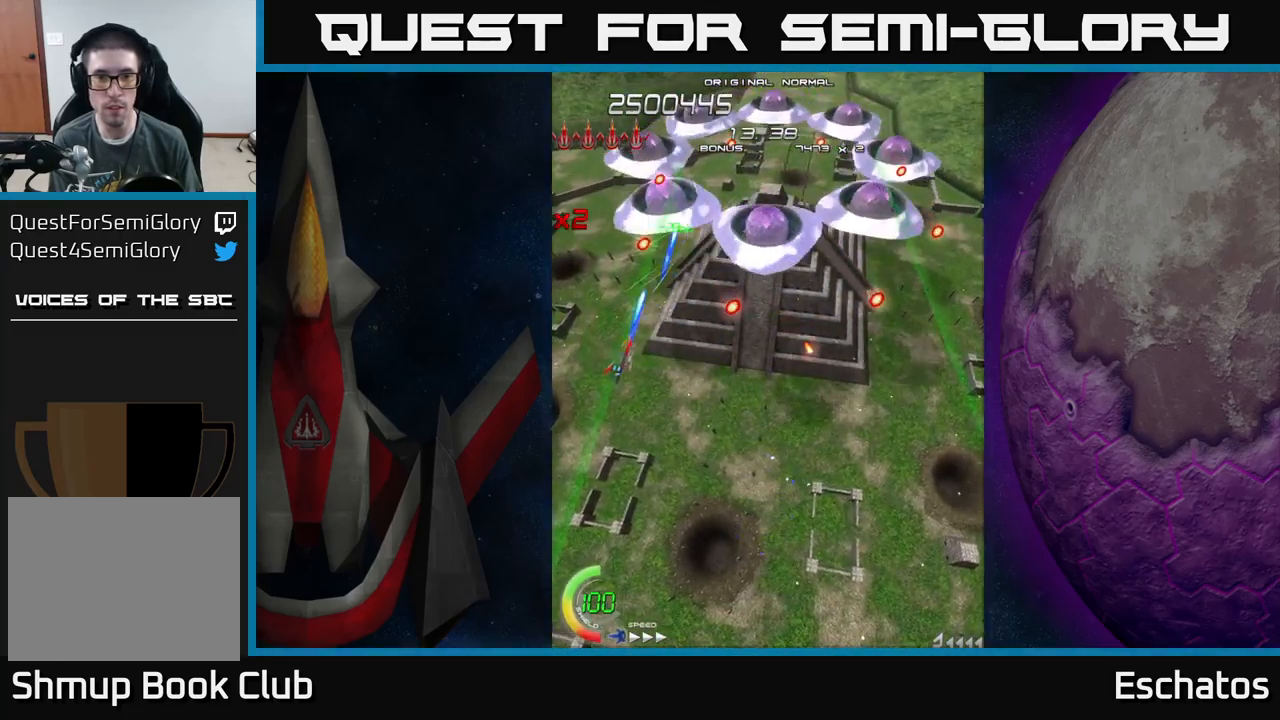
{"buttons": ["X", "DPAD_DOWN"], "left_stick": "center", "right_stick": "center", "events": [[83, "DPAD_DOWN", "down"], [83, "DPAD_LEFT", "up"]]}
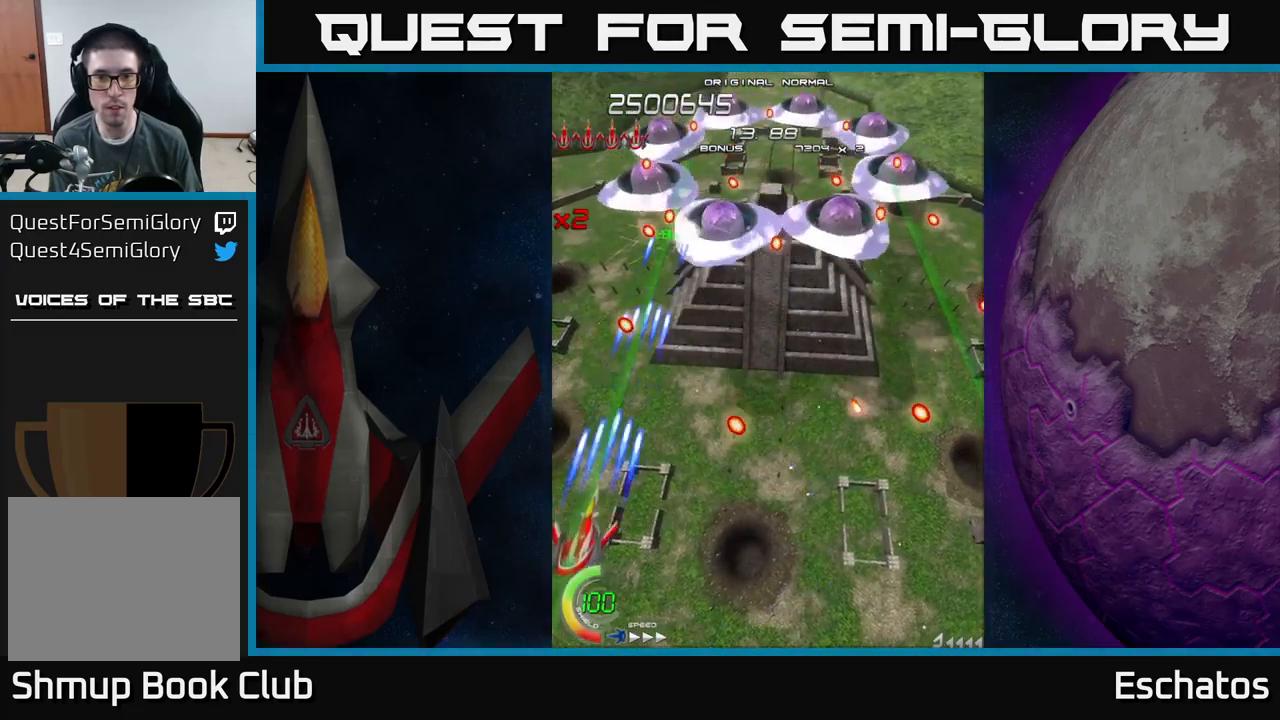
{"buttons": ["X"], "left_stick": "center", "right_stick": "center", "events": [[83, "DPAD_DOWN", "up"]]}
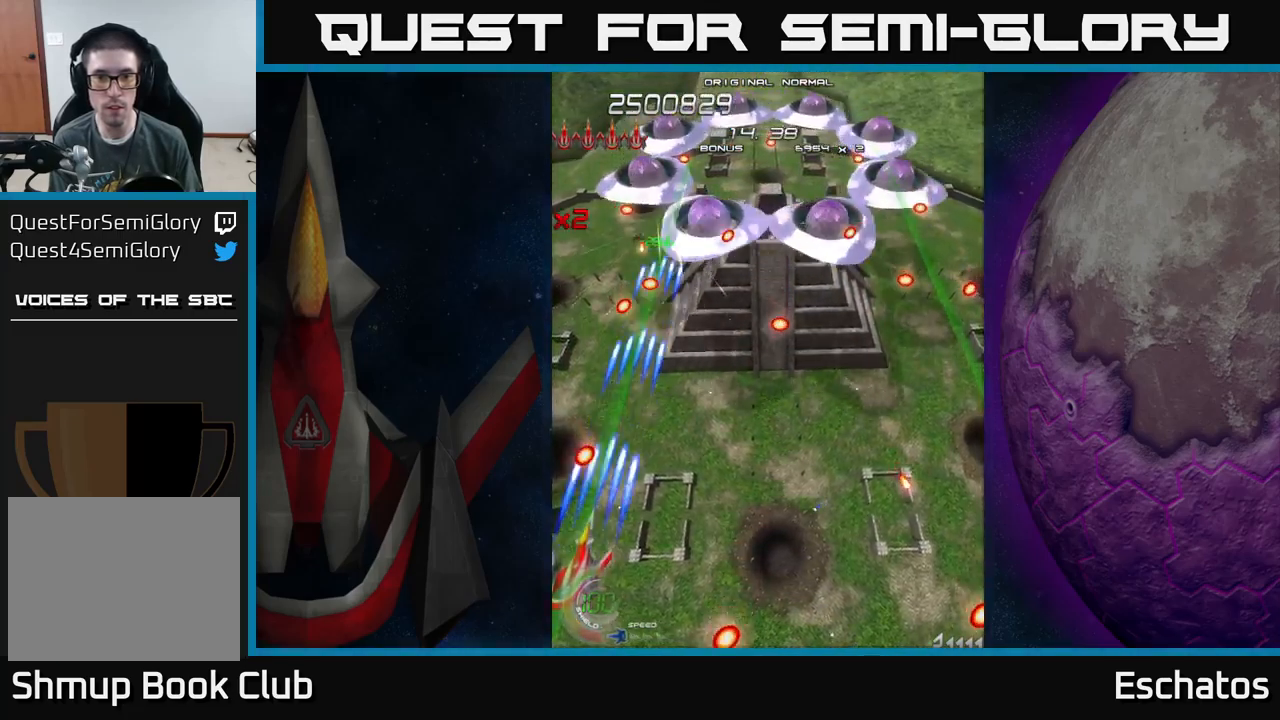
{"buttons": ["X"], "left_stick": "center", "right_stick": "center", "events": [[117, "DPAD_RIGHT", "down"], [183, "DPAD_RIGHT", "up"]]}